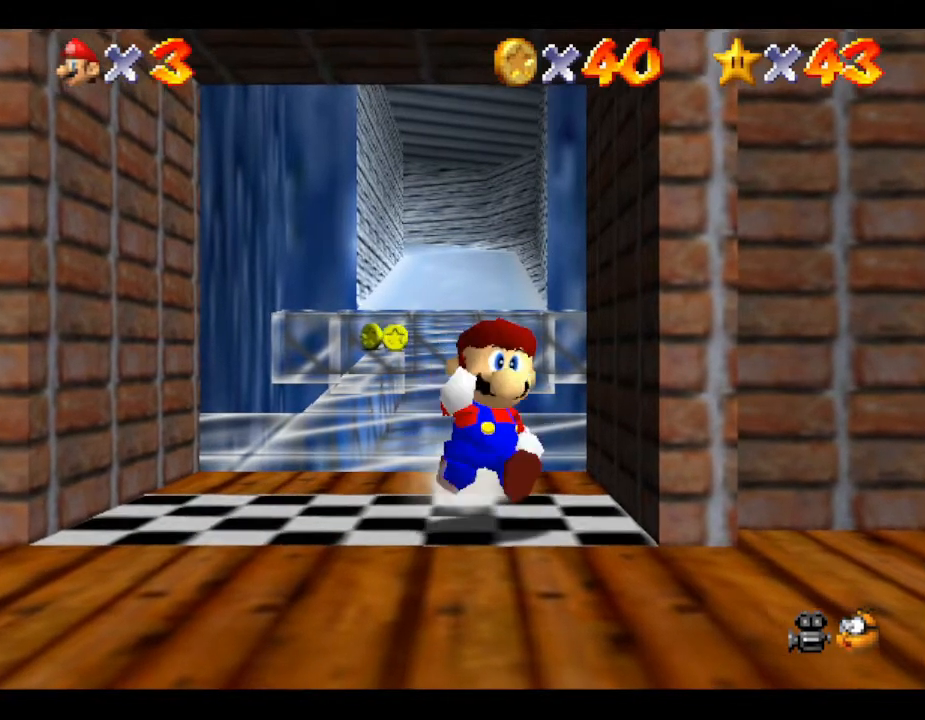
Gameplay with a controller (Nintendo layout); each line is a JSON object with the inputs held at the frame after it. "events" lists button and stick changes between this image and that frame as [ms after this image, input, new state], when the widget could be followed in between. Not read: L3 R3.
{"buttons": [], "left_stick": "right", "events": [[300, "left_stick", "right"]]}
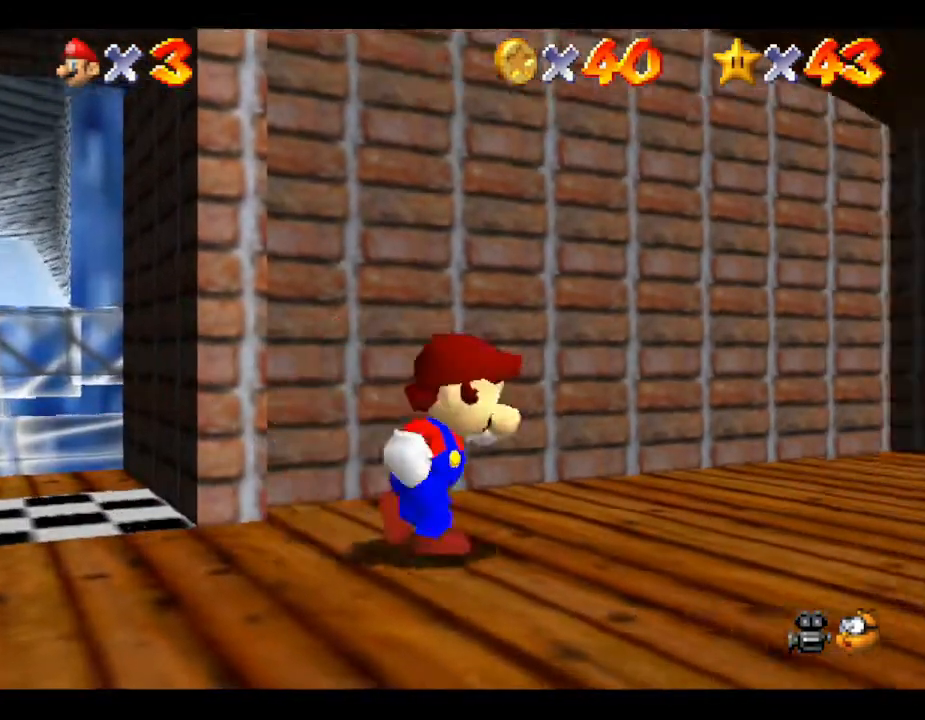
{"buttons": [], "left_stick": "down", "events": [[467, "left_stick", "down"]]}
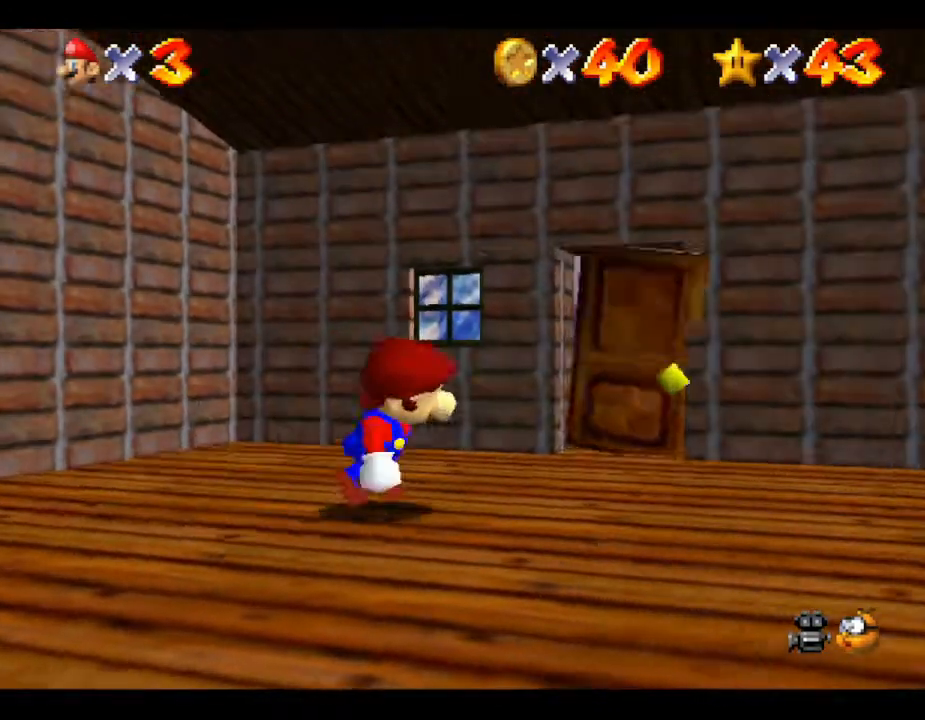
{"buttons": [], "left_stick": "down-left", "events": [[200, "left_stick", "down-left"]]}
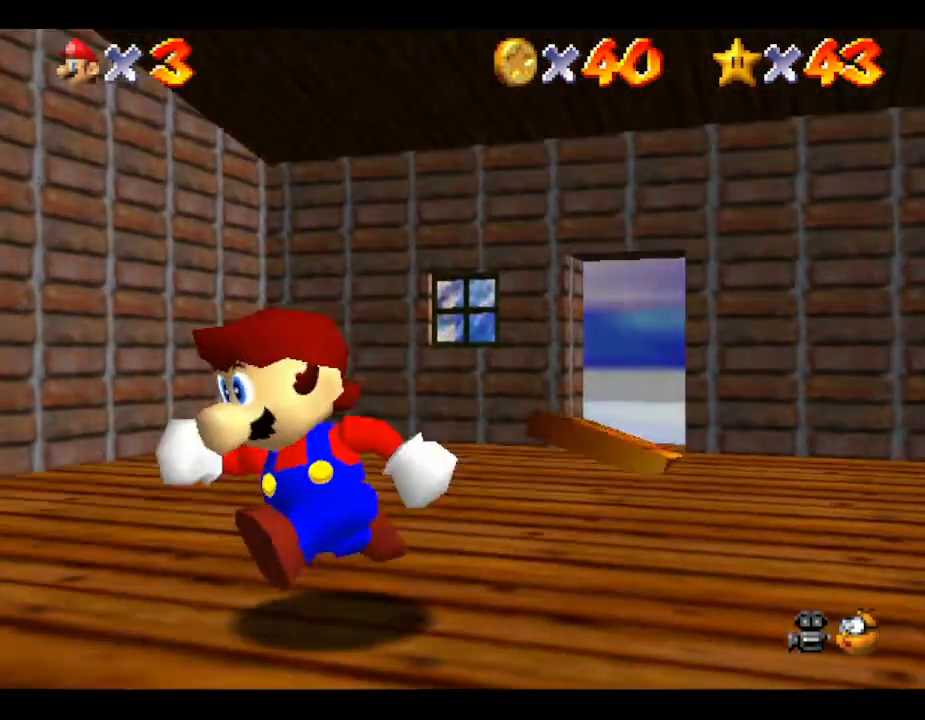
{"buttons": [], "left_stick": "center", "events": [[33, "left_stick", "left"], [400, "left_stick", "center"]]}
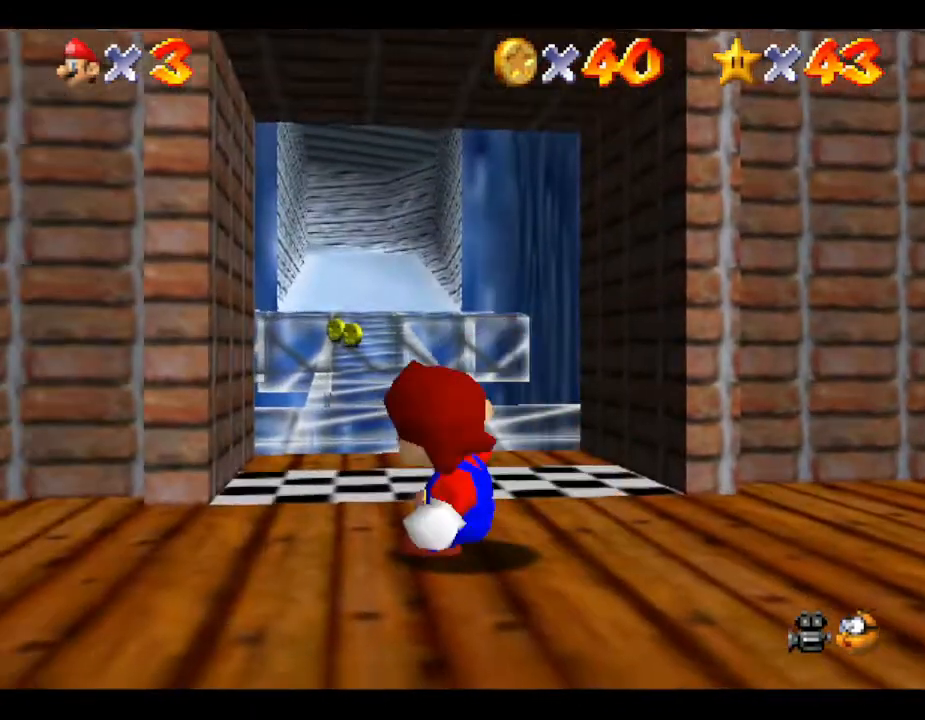
{"buttons": [], "left_stick": "up-right", "events": [[333, "left_stick", "up"], [467, "left_stick", "up-right"]]}
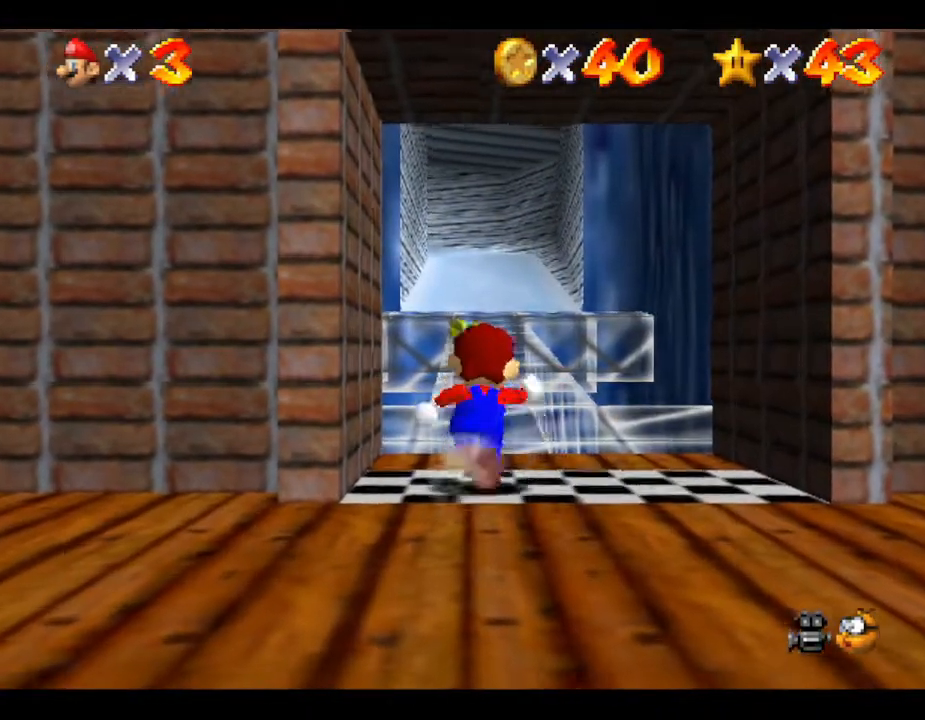
{"buttons": [], "left_stick": "up", "events": [[133, "left_stick", "up"]]}
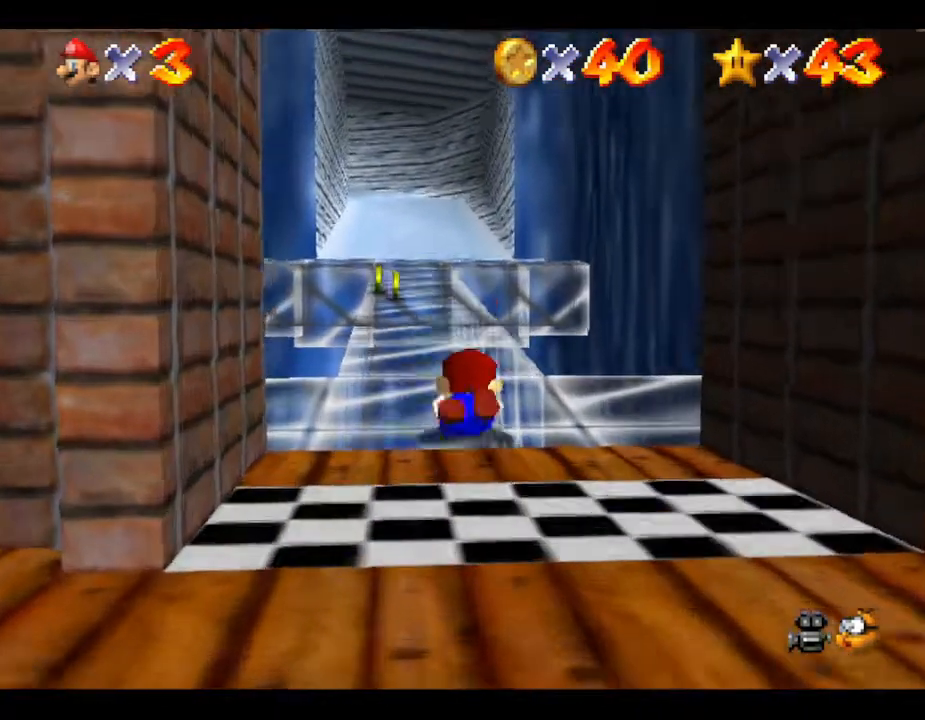
{"buttons": [], "left_stick": "up-left", "events": [[133, "A", "down"], [317, "left_stick", "up-left"], [467, "A", "up"]]}
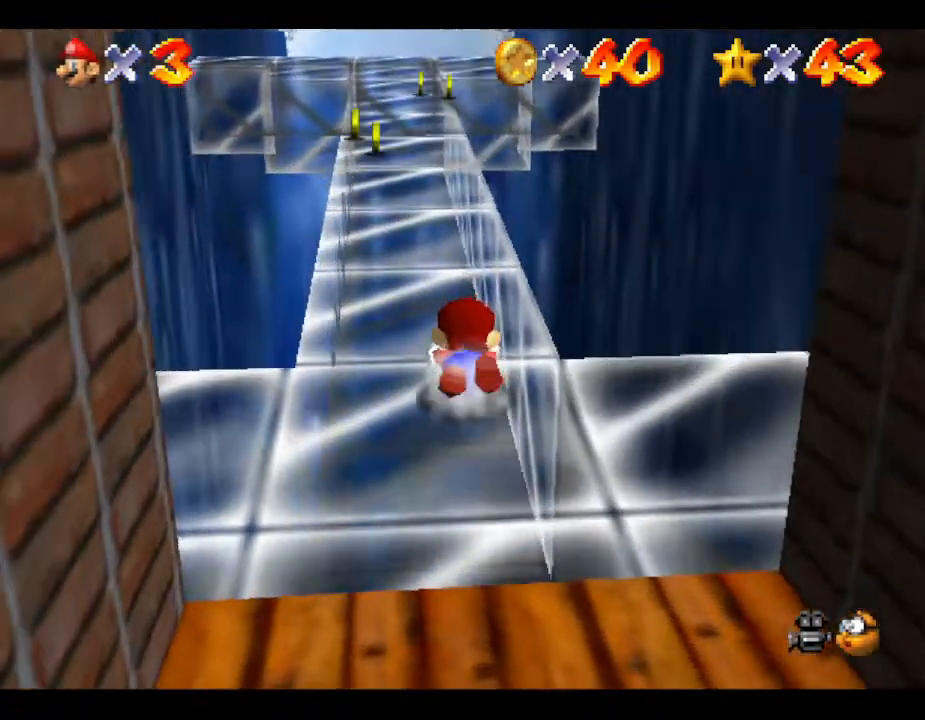
{"buttons": [], "left_stick": "up", "events": [[267, "left_stick", "up"]]}
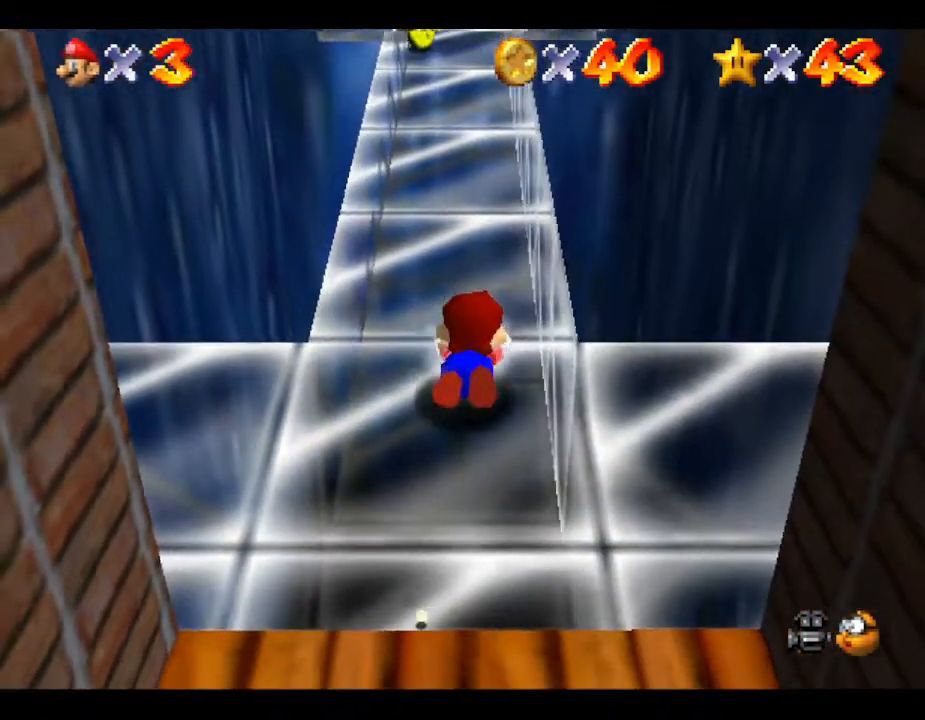
{"buttons": [], "left_stick": "up", "events": []}
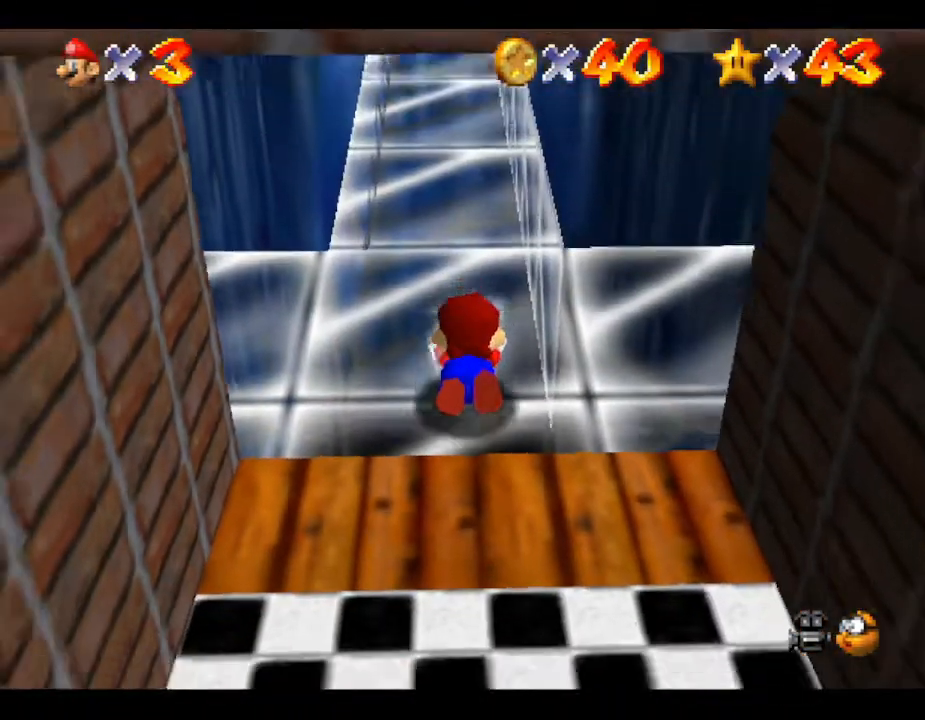
{"buttons": ["A"], "left_stick": "up", "events": [[350, "A", "down"]]}
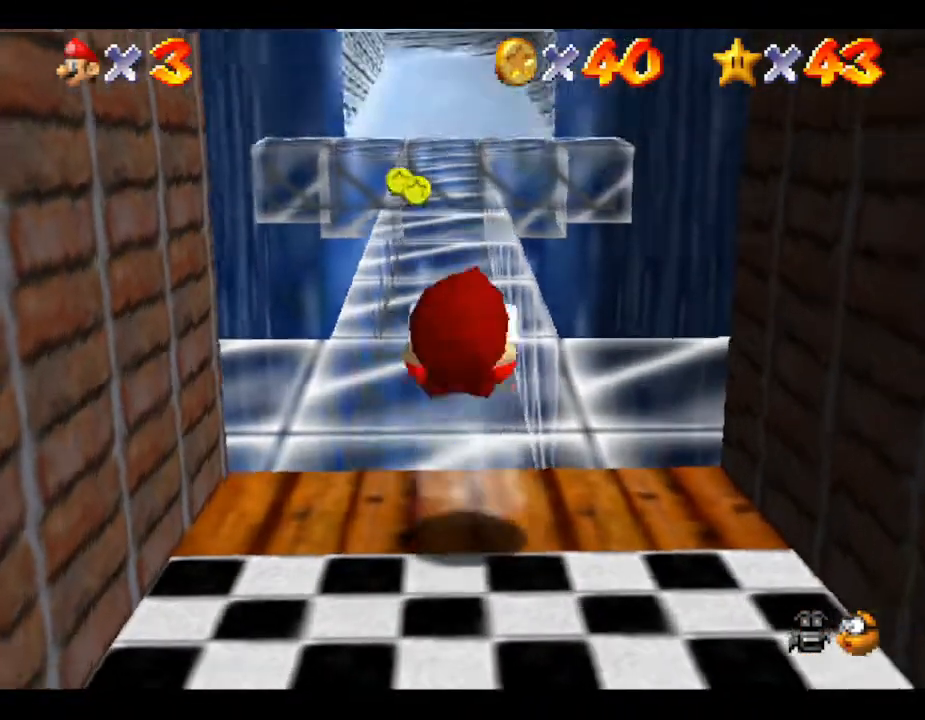
{"buttons": [], "left_stick": "center", "events": [[67, "A", "up"], [350, "left_stick", "center"]]}
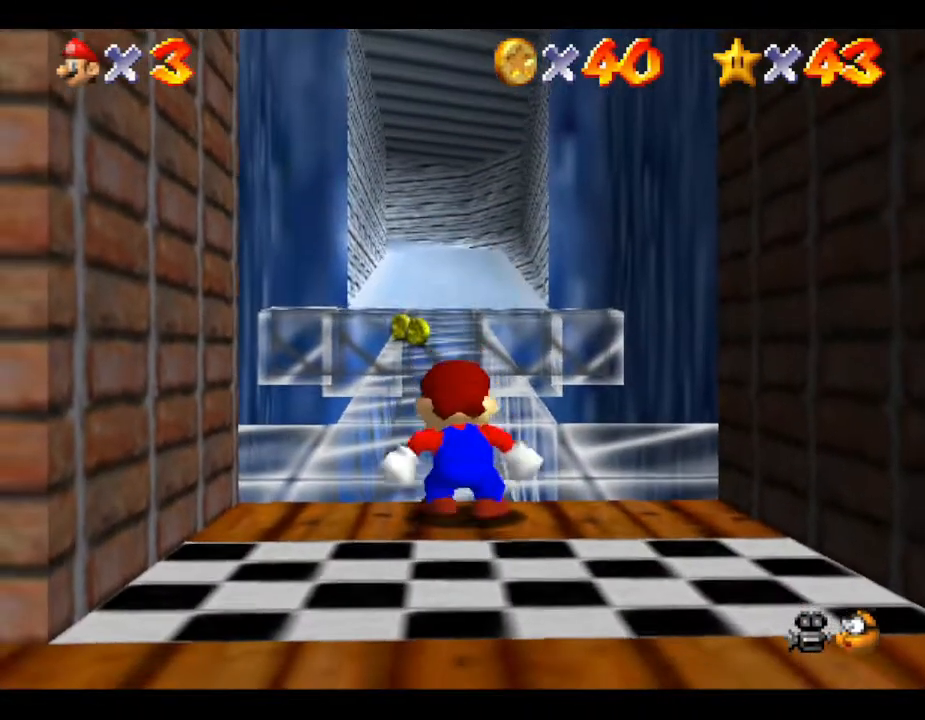
{"buttons": [], "left_stick": "center", "events": [[67, "left_stick", "up"], [233, "left_stick", "center"]]}
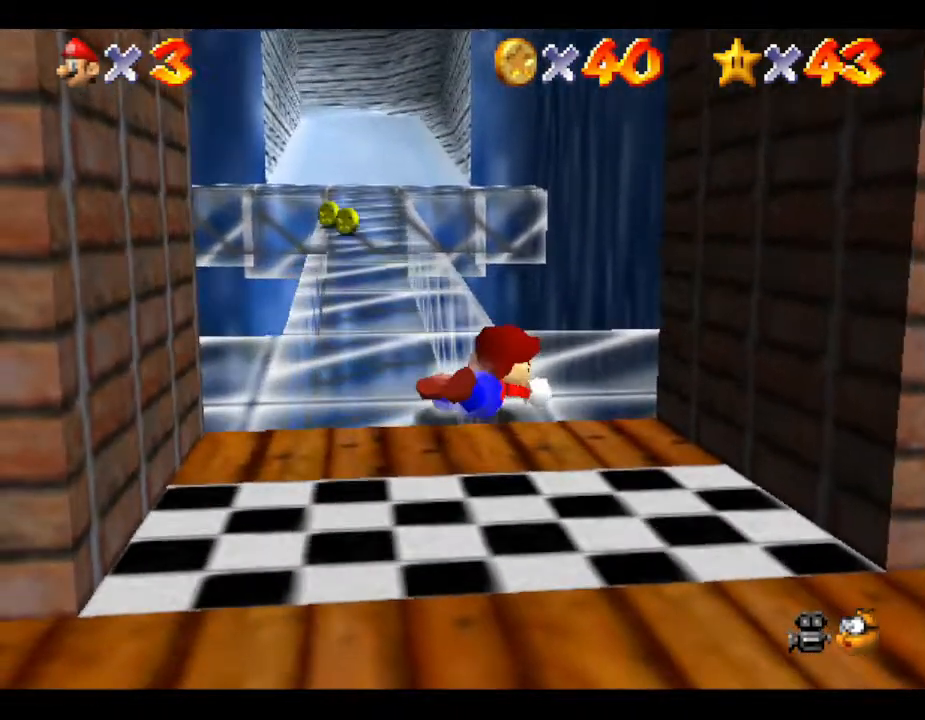
{"buttons": [], "left_stick": "center", "events": []}
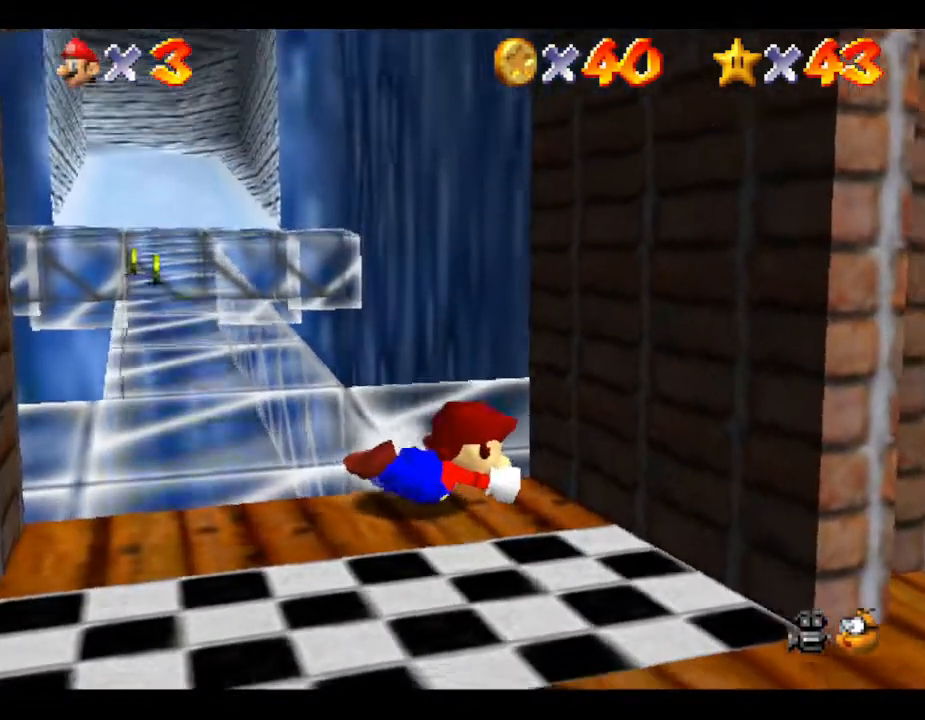
{"buttons": [], "left_stick": "center", "events": [[233, "left_stick", "up"], [350, "left_stick", "center"]]}
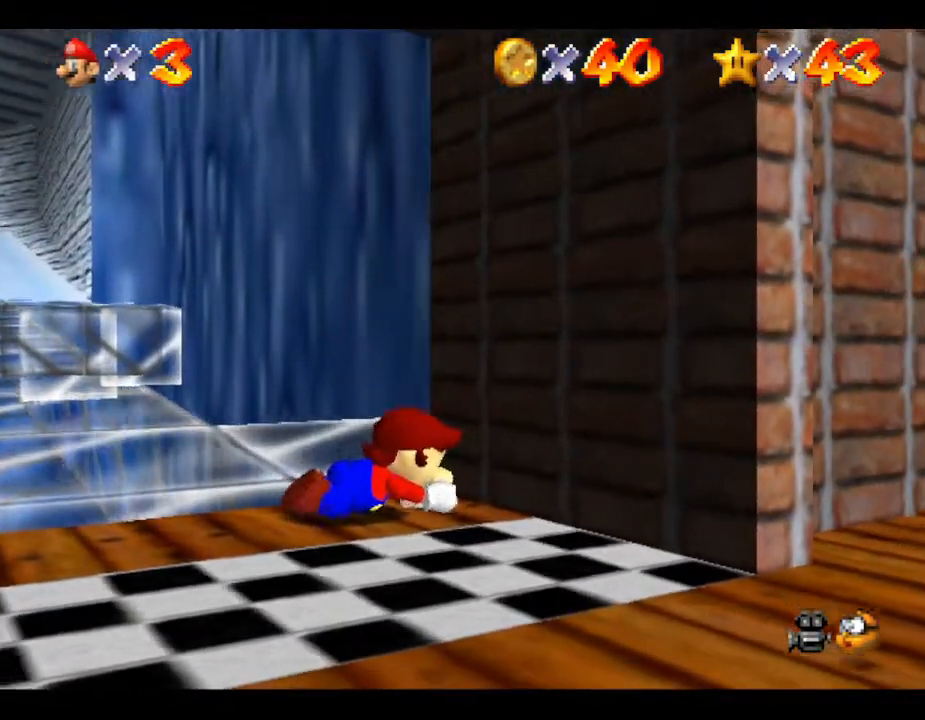
{"buttons": [], "left_stick": "center", "events": [[250, "left_stick", "up-left"], [350, "left_stick", "center"]]}
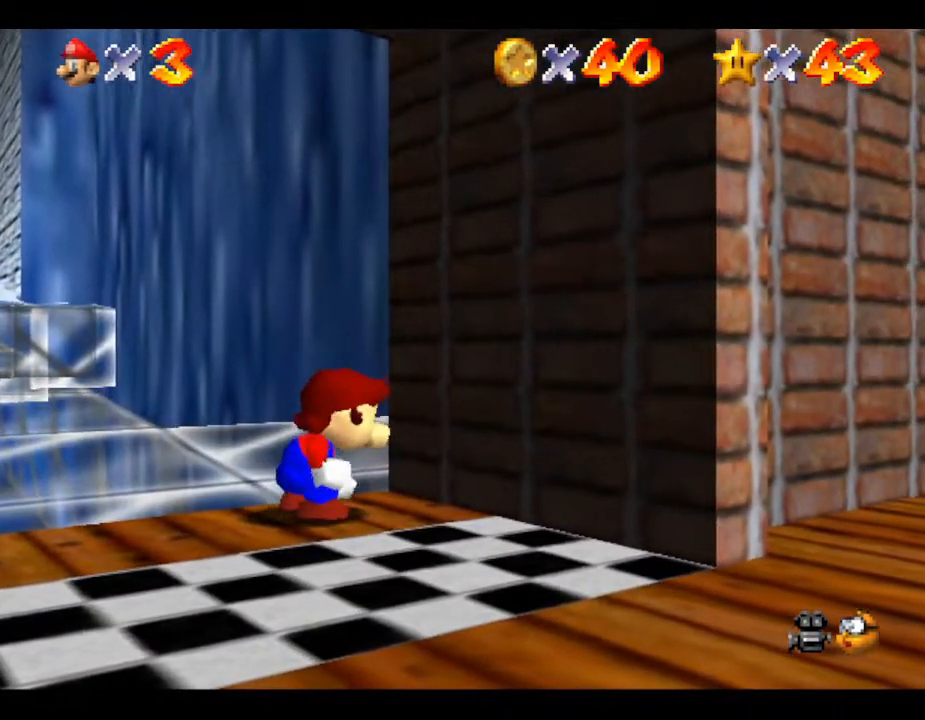
{"buttons": [], "left_stick": "center", "events": [[300, "left_stick", "up-left"], [400, "left_stick", "center"]]}
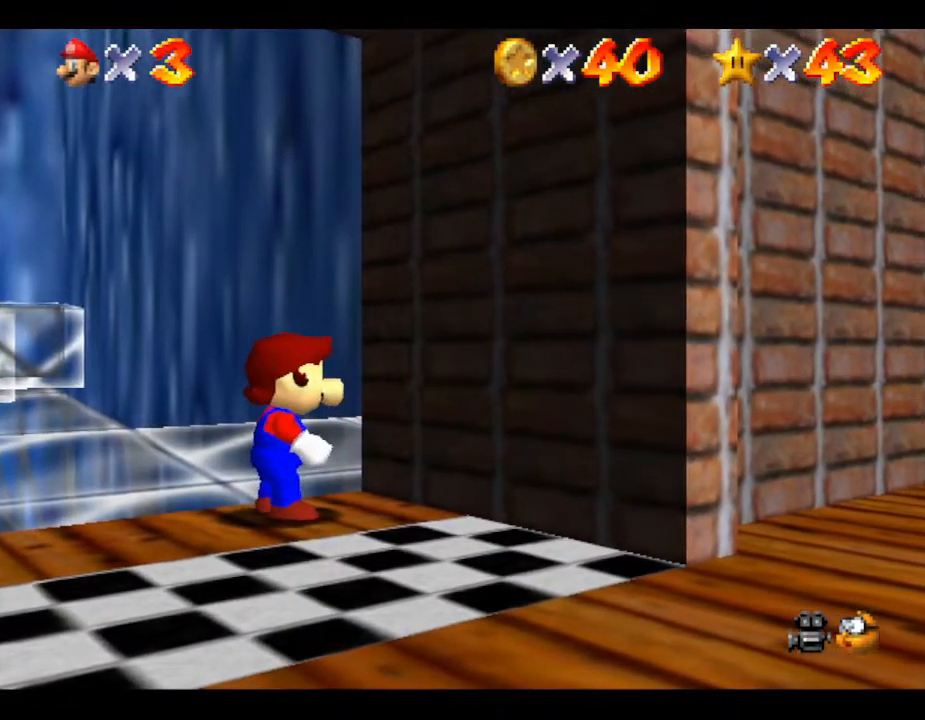
{"buttons": [], "left_stick": "center", "events": [[267, "left_stick", "up-left"], [367, "left_stick", "center"]]}
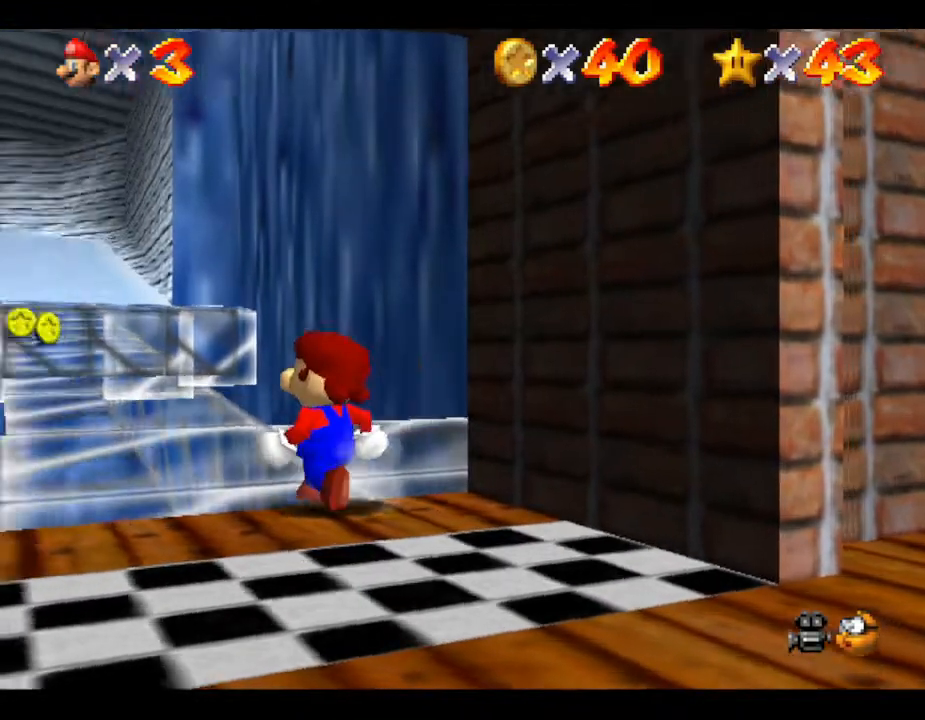
{"buttons": [], "left_stick": "center", "events": [[233, "C_UP", "down"], [400, "C_UP", "up"]]}
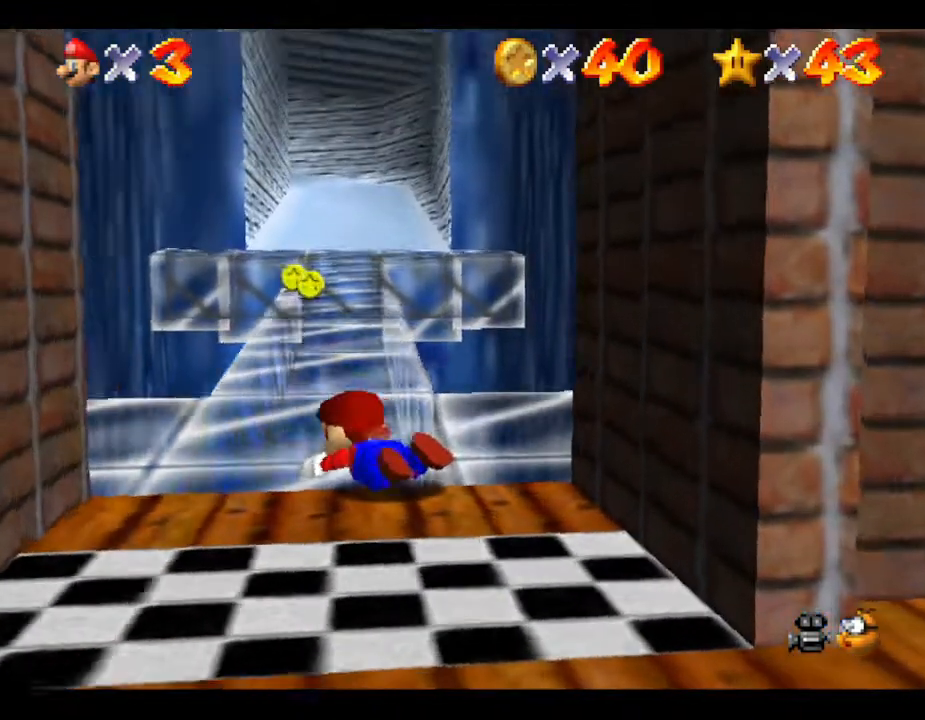
{"buttons": [], "left_stick": "center", "events": [[333, "C_UP", "down"], [433, "C_UP", "up"]]}
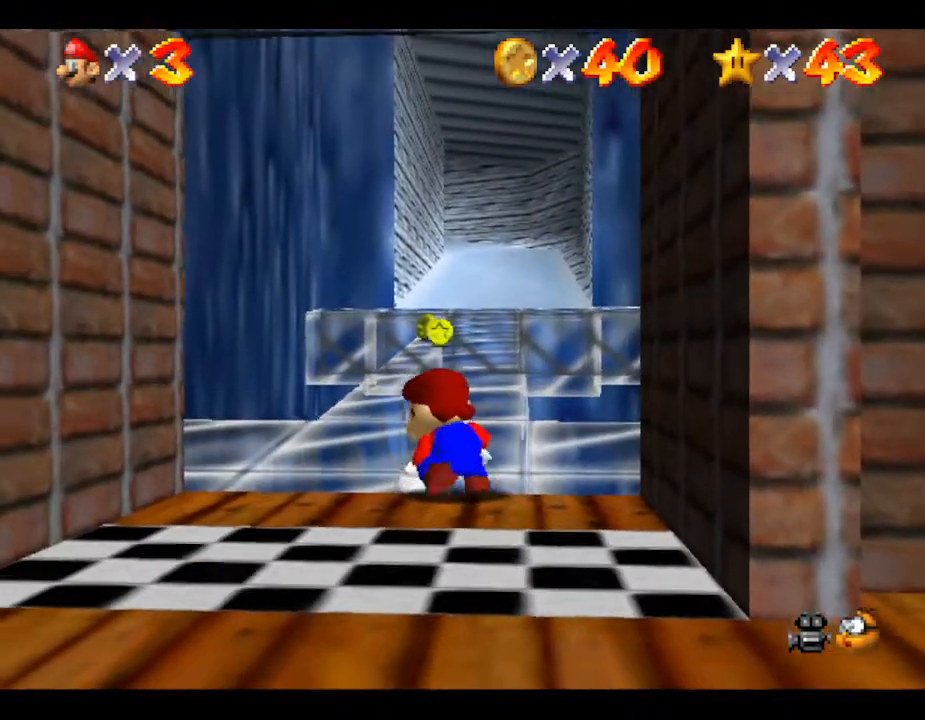
{"buttons": ["C_UP"], "left_stick": "center", "events": [[83, "C_UP", "down"], [267, "C_UP", "up"], [417, "C_UP", "down"]]}
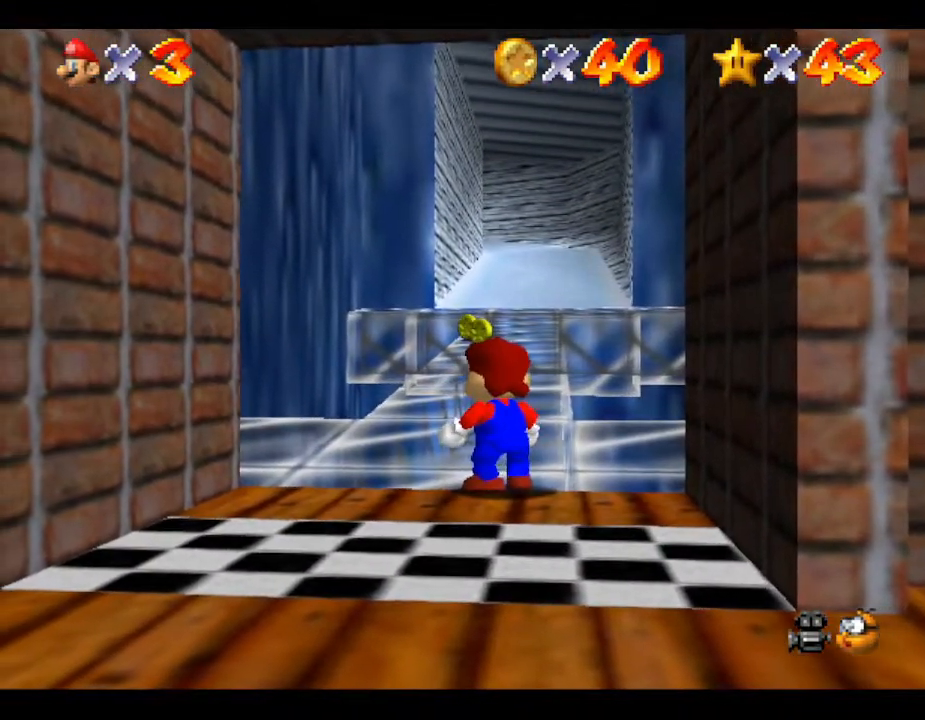
{"buttons": [], "left_stick": "center", "events": [[50, "C_UP", "up"], [217, "C_UP", "down"], [350, "C_UP", "up"]]}
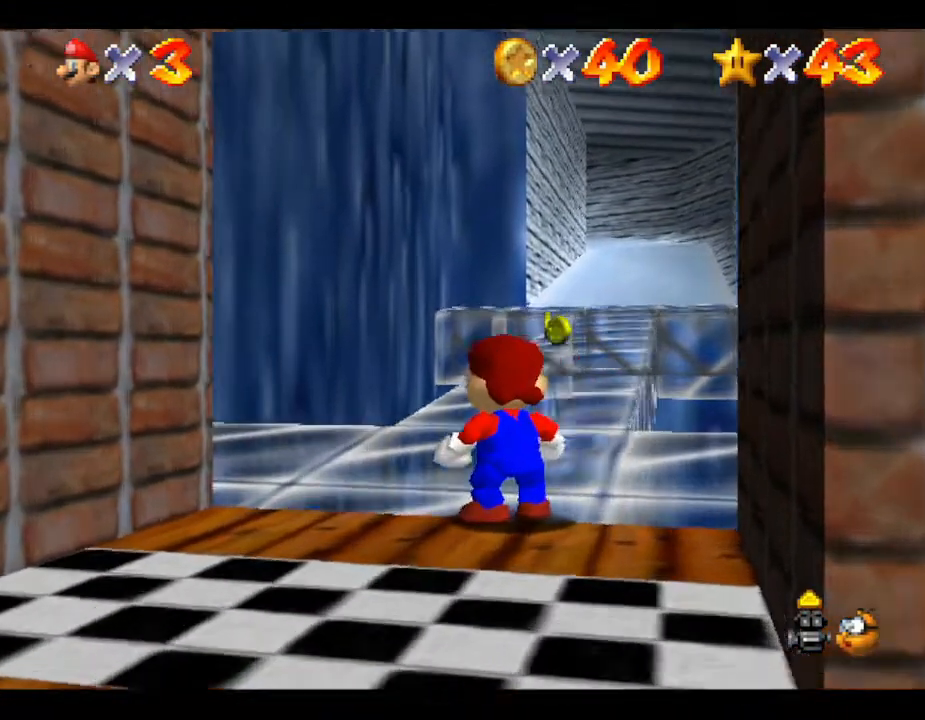
{"buttons": [], "left_stick": "up", "events": [[350, "left_stick", "up"]]}
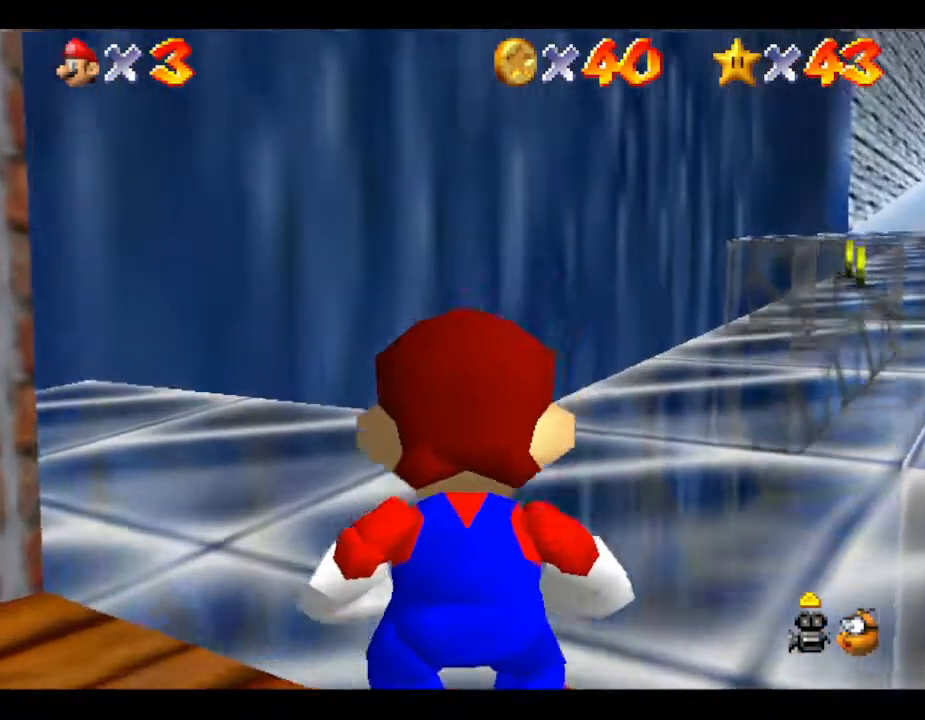
{"buttons": [], "left_stick": "up", "events": []}
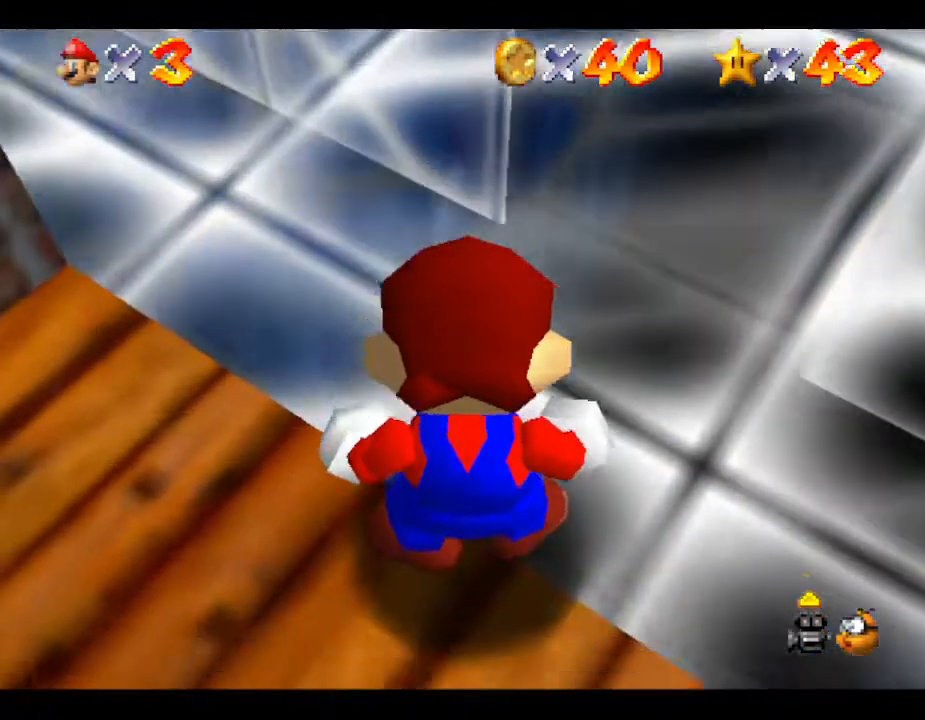
{"buttons": [], "left_stick": "center", "events": [[133, "left_stick", "center"]]}
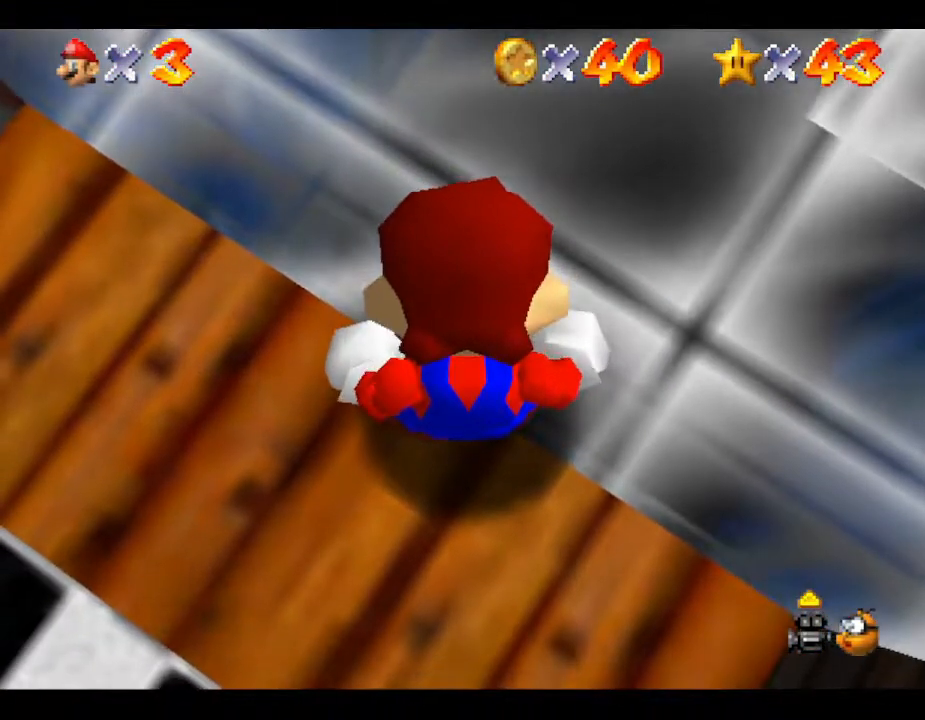
{"buttons": [], "left_stick": "right", "events": [[217, "left_stick", "right"]]}
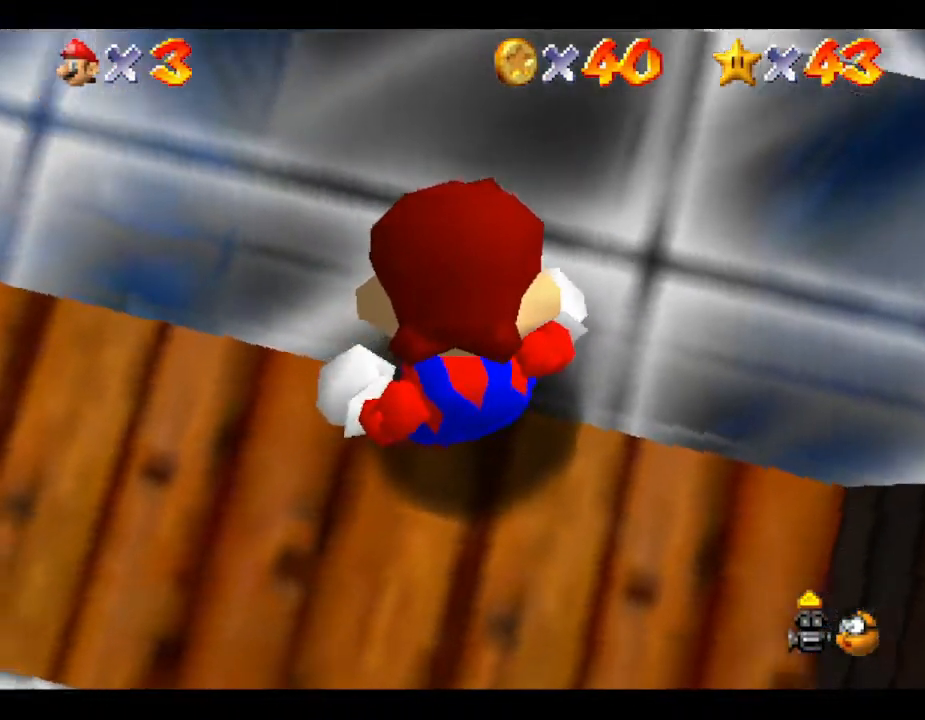
{"buttons": [], "left_stick": "center", "events": [[117, "left_stick", "down-right"], [317, "left_stick", "center"]]}
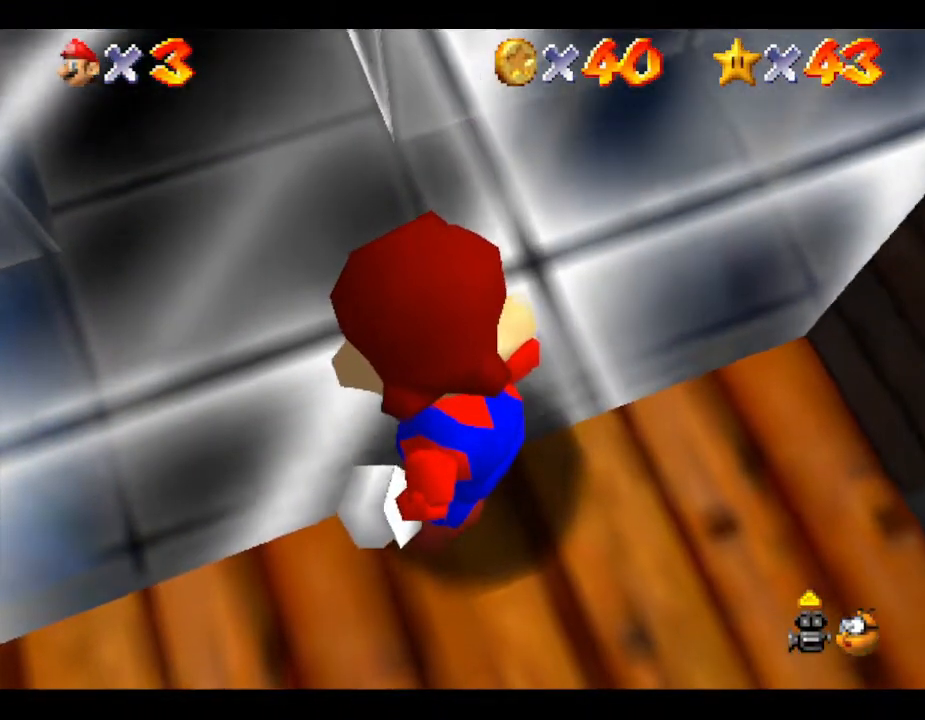
{"buttons": [], "left_stick": "down", "events": [[283, "left_stick", "down"]]}
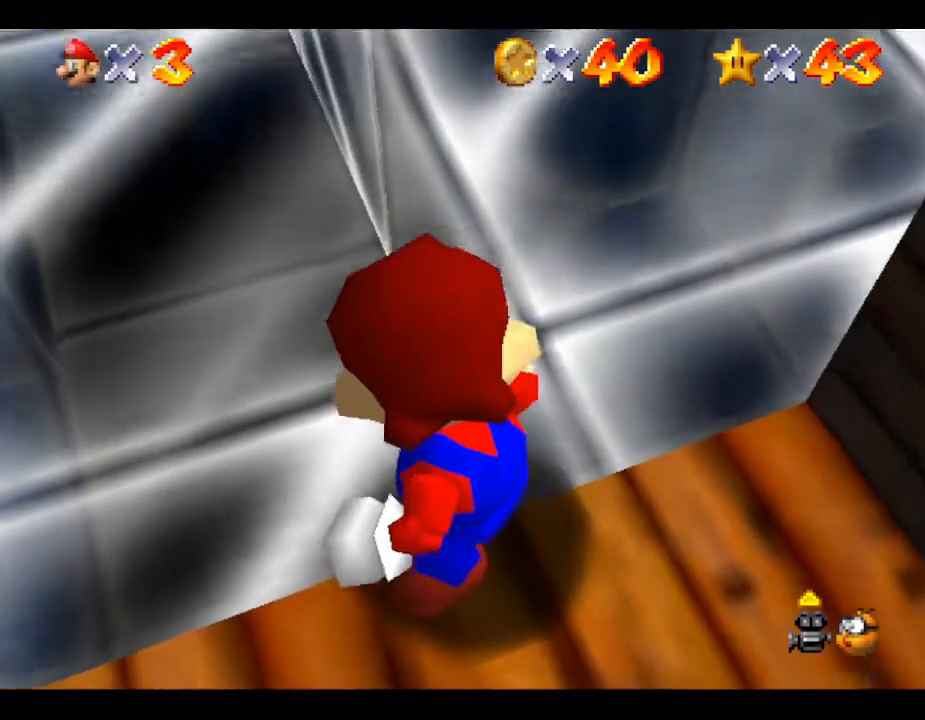
{"buttons": [], "left_stick": "up-left", "events": [[33, "left_stick", "center"], [283, "left_stick", "up-left"]]}
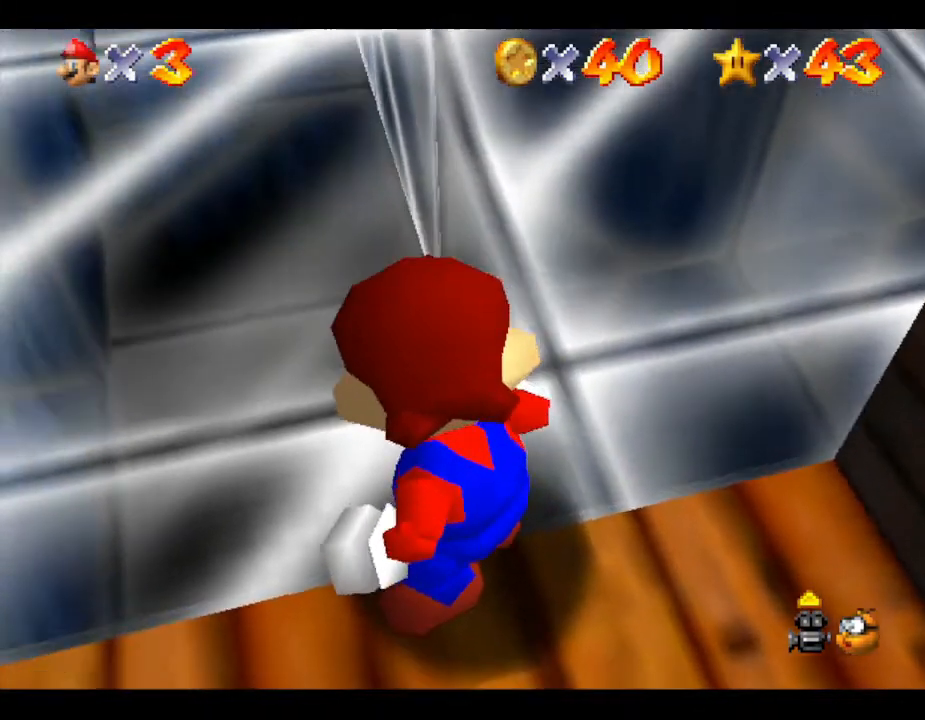
{"buttons": [], "left_stick": "left", "events": [[367, "left_stick", "left"]]}
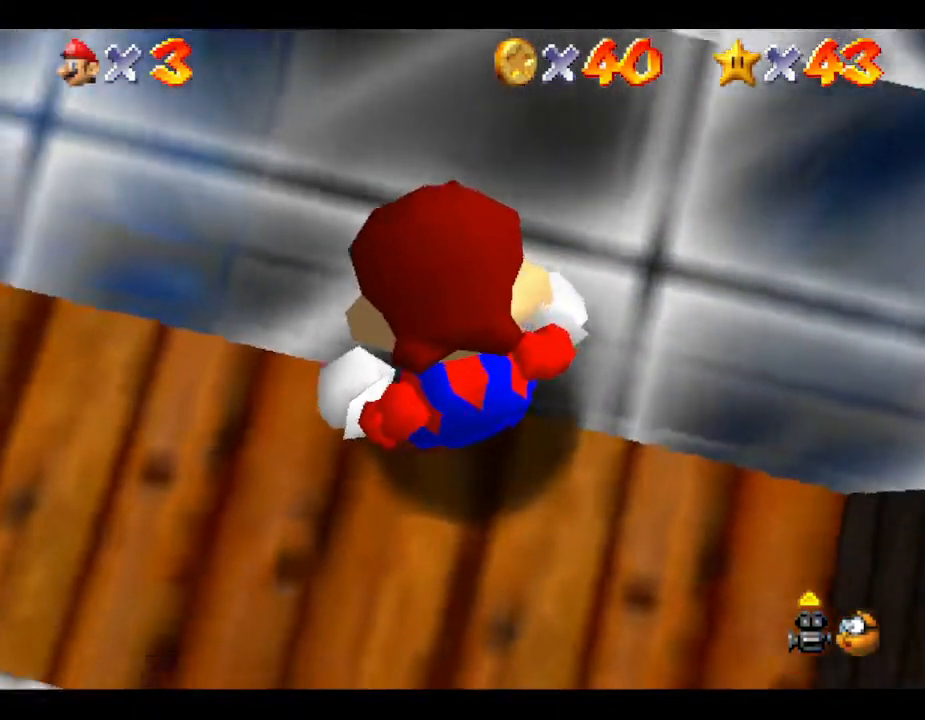
{"buttons": [], "left_stick": "down-left", "events": [[17, "left_stick", "down-left"]]}
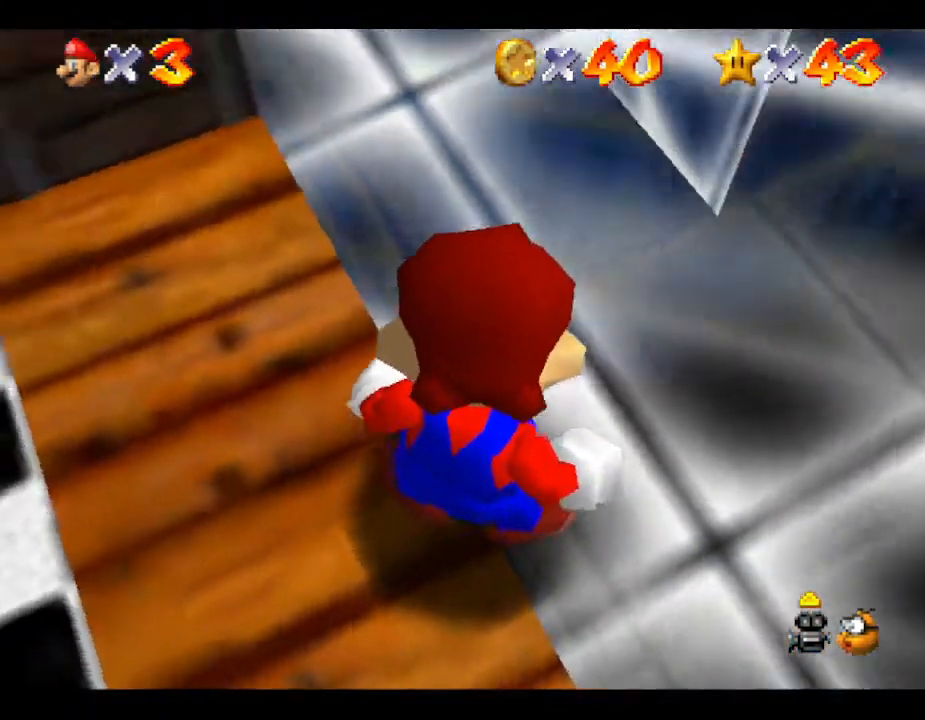
{"buttons": [], "left_stick": "down-right", "events": [[283, "left_stick", "down"], [433, "left_stick", "down-right"]]}